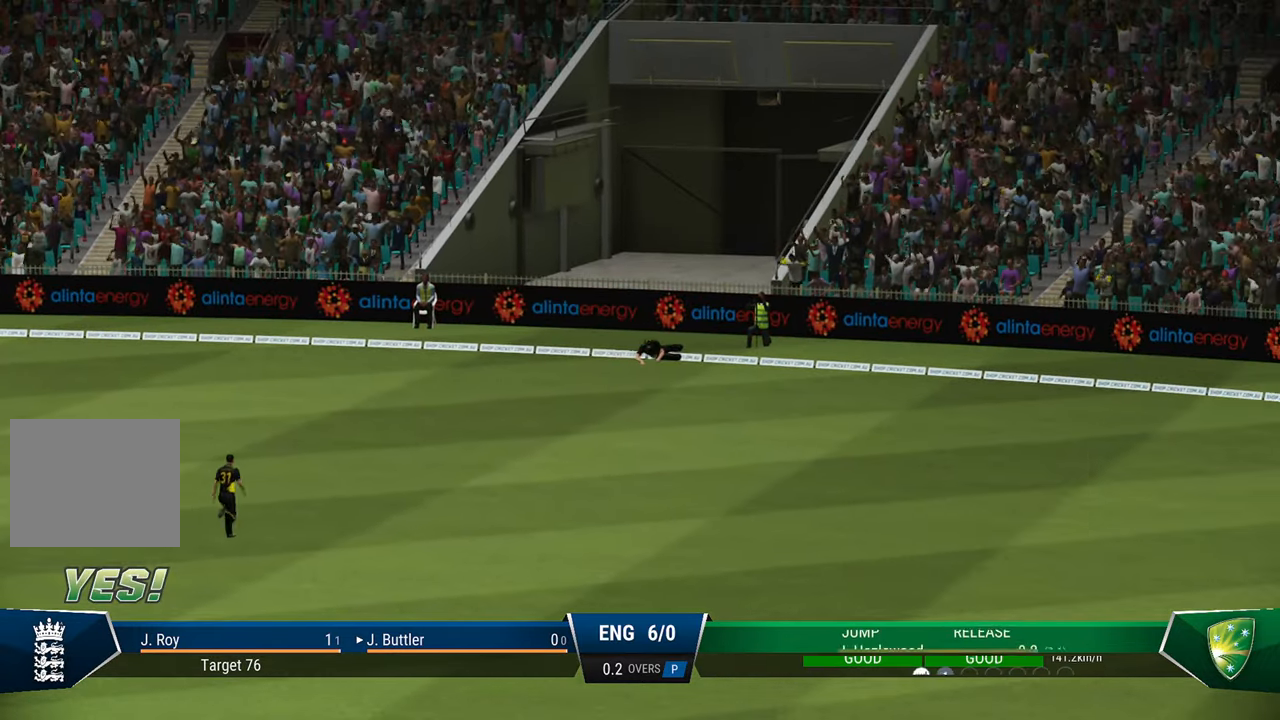
Gameplay with a controller (PlayStation layout); each line is a JSON object with the inputs held at the frame after it. "events" lists button and stick changes between this image and that frame as [ms after this image, input, new state], when the widget could be followed in between.
{"buttons": [], "left_stick": "center", "right_stick": "center", "events": []}
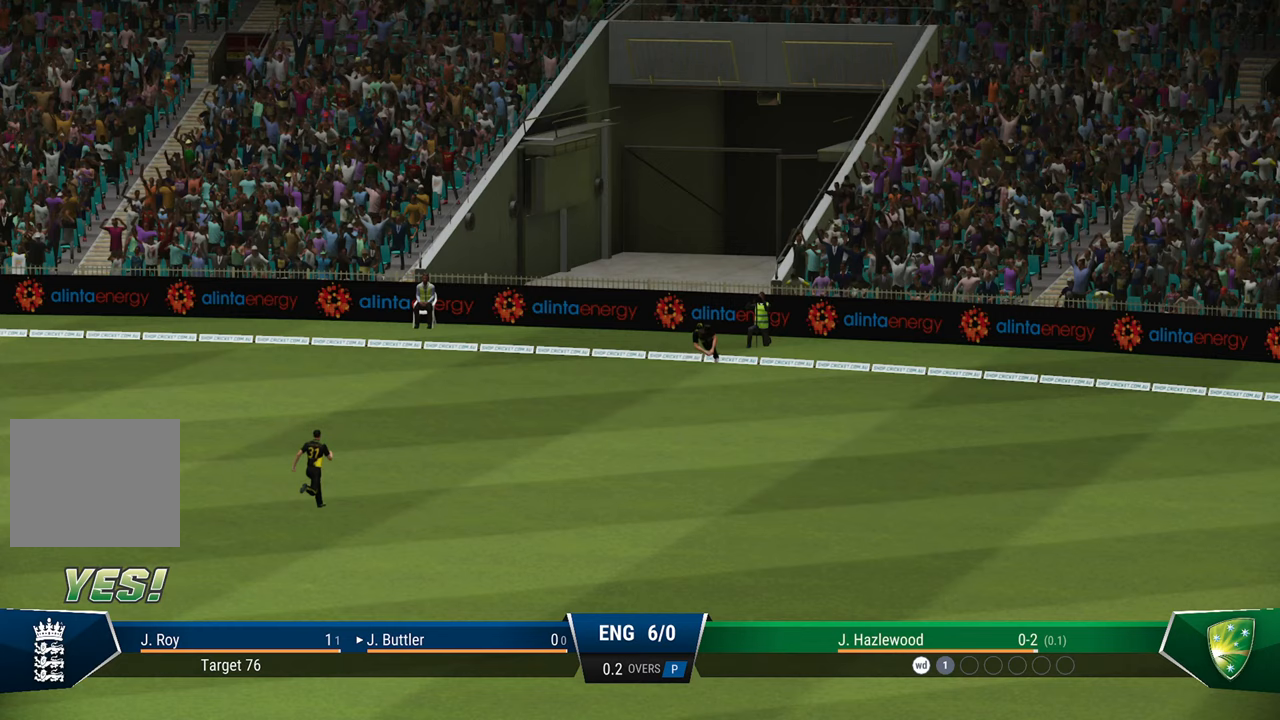
{"buttons": [], "left_stick": "center", "right_stick": "center", "events": []}
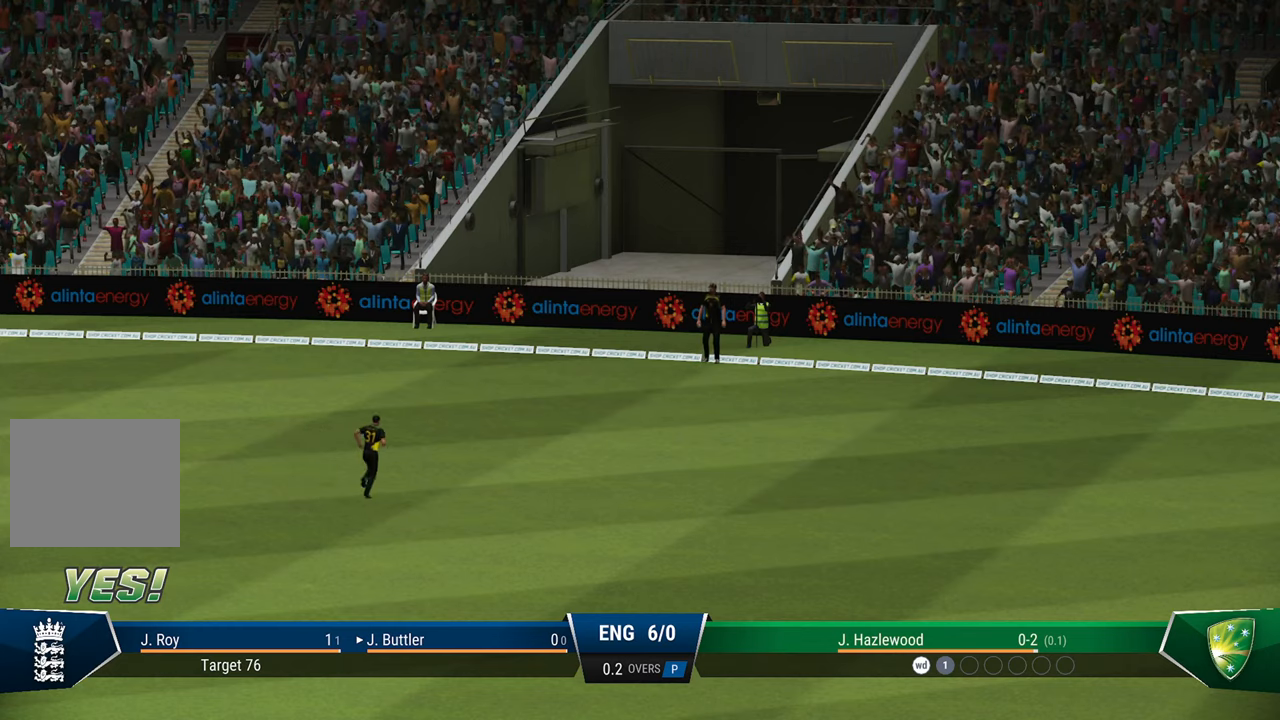
{"buttons": [], "left_stick": "center", "right_stick": "center", "events": []}
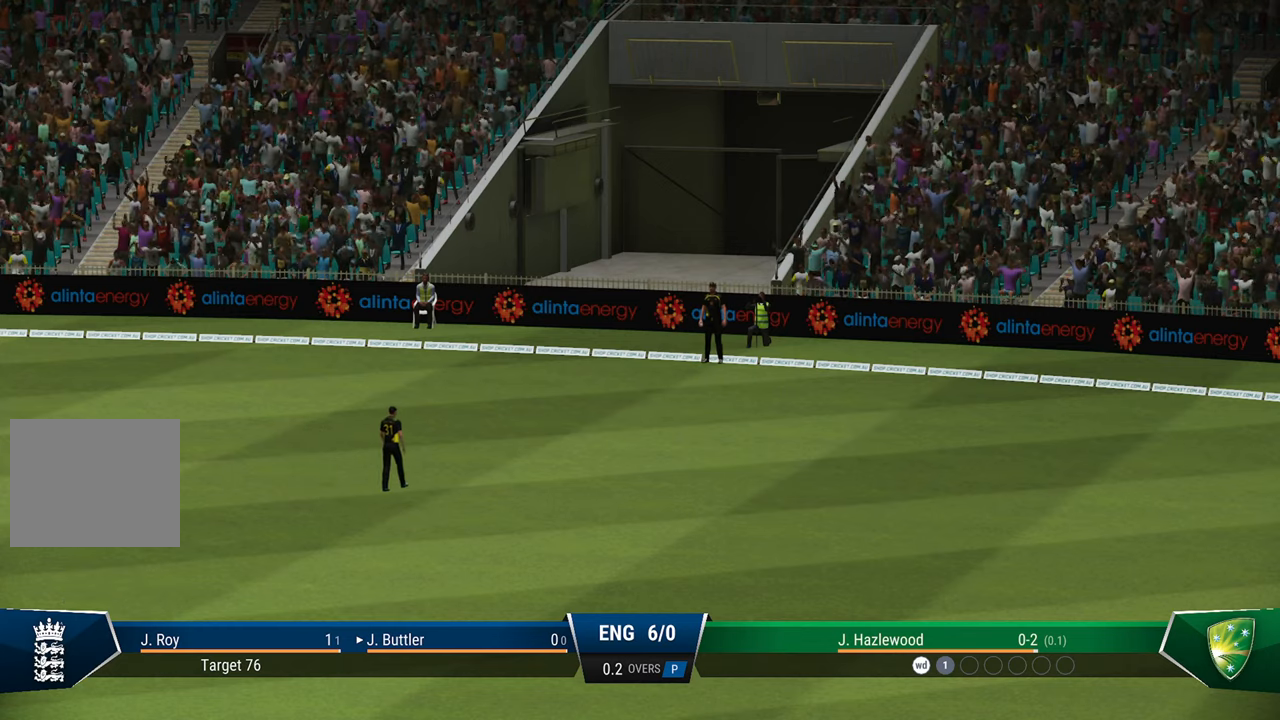
{"buttons": [], "left_stick": "center", "right_stick": "center", "events": []}
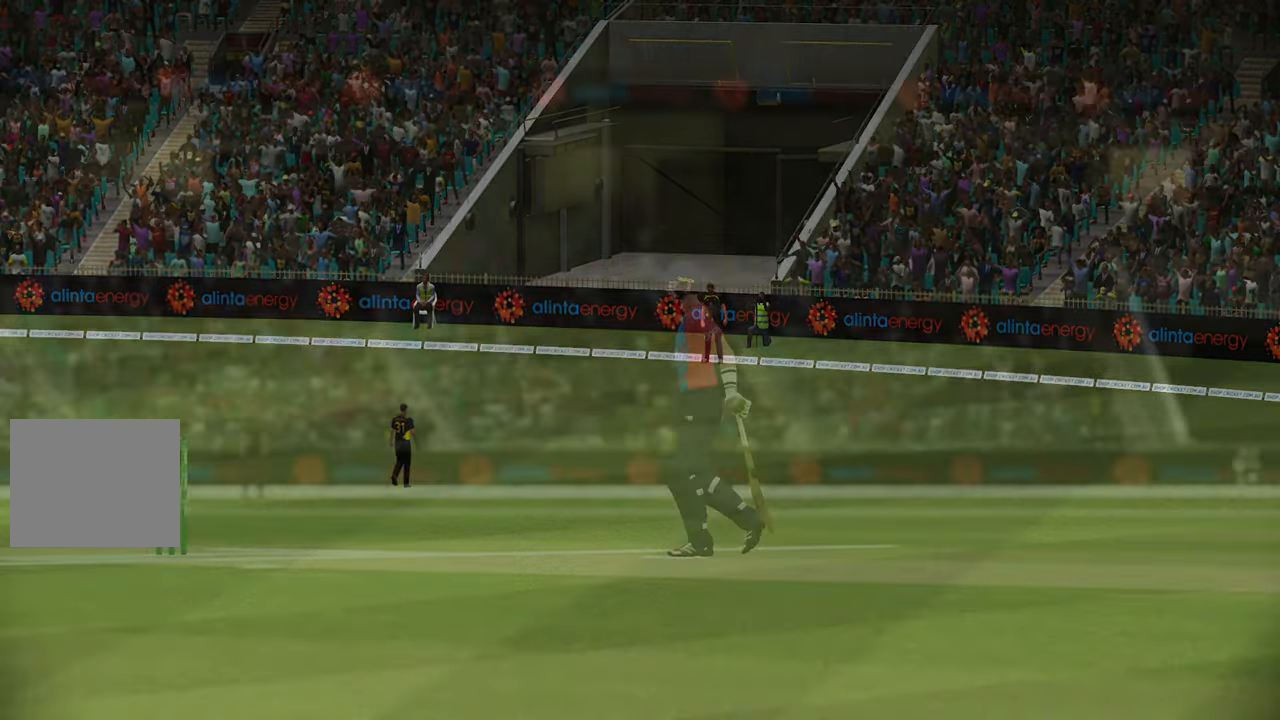
{"buttons": [], "left_stick": "center", "right_stick": "center", "events": []}
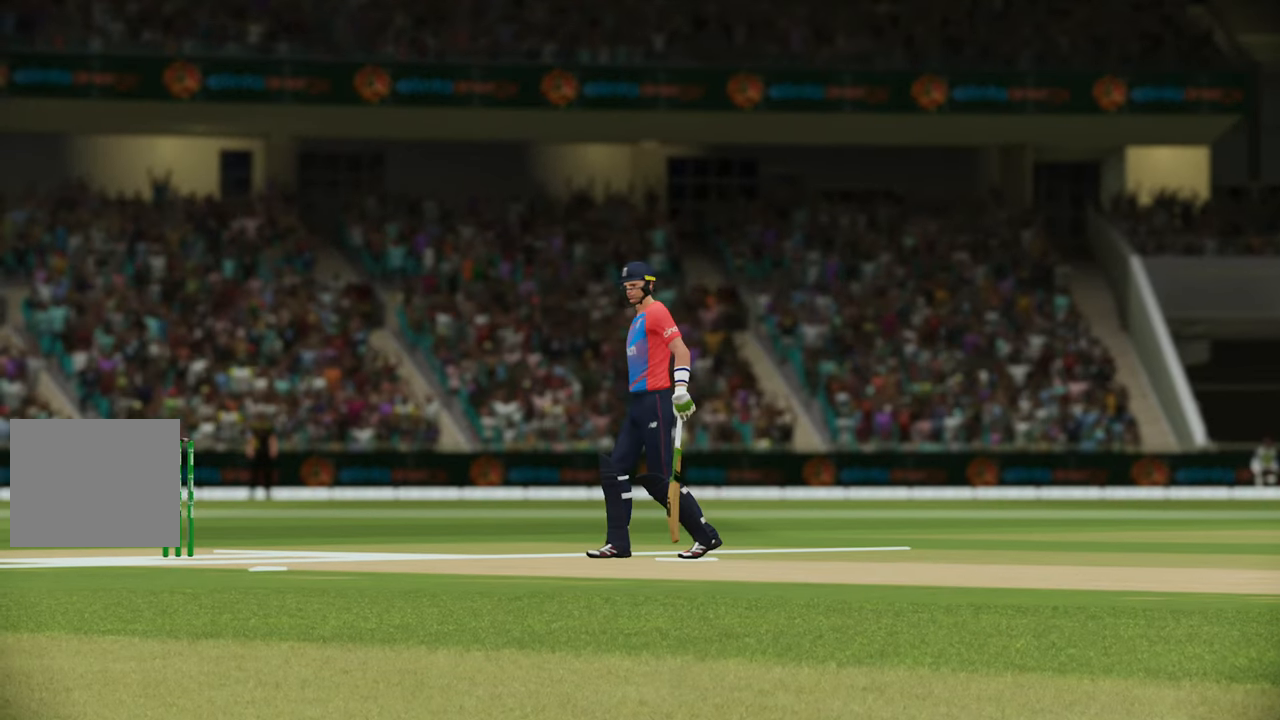
{"buttons": [], "left_stick": "center", "right_stick": "center", "events": []}
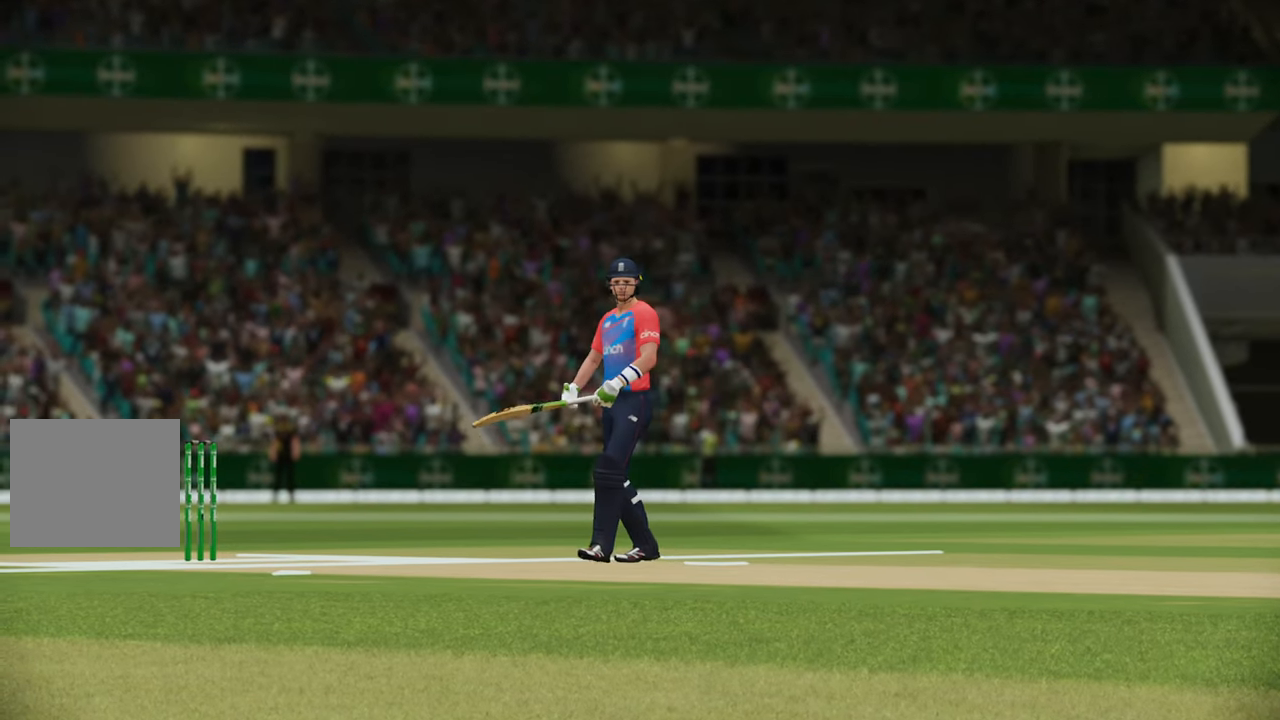
{"buttons": [], "left_stick": "center", "right_stick": "center", "events": []}
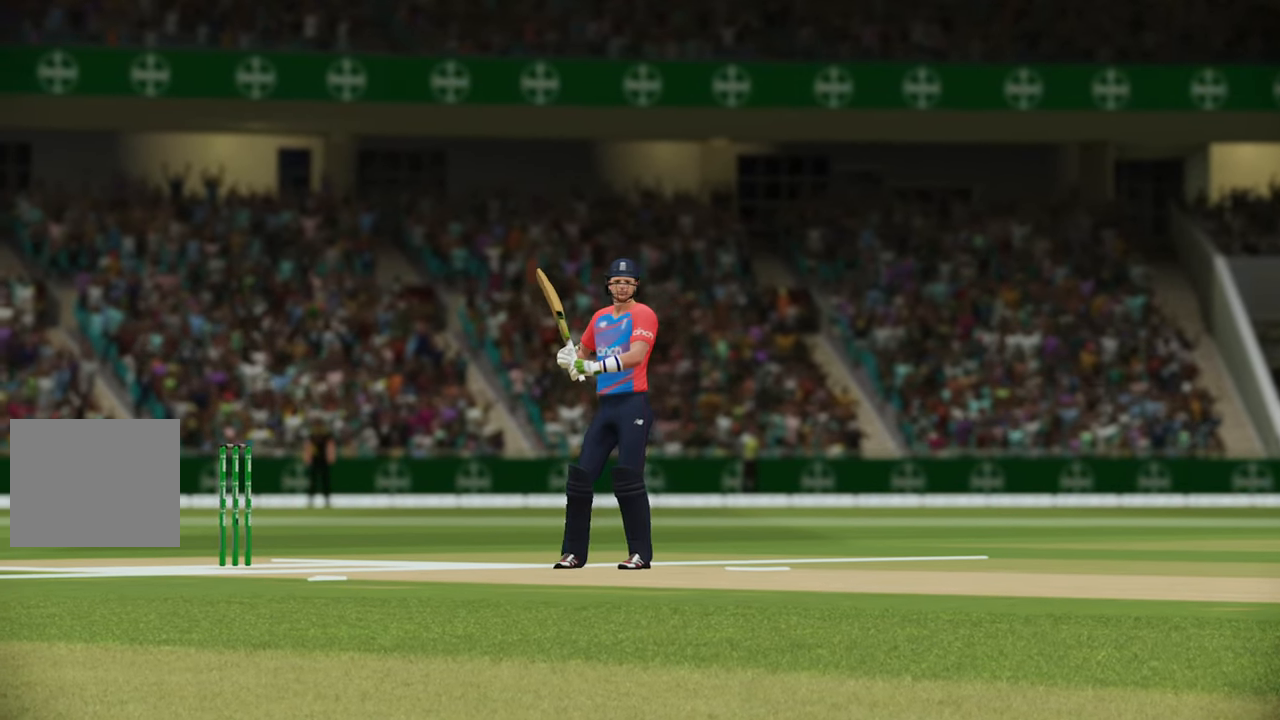
{"buttons": ["CROSS"], "left_stick": "center", "right_stick": "center", "events": [[367, "CROSS", "down"]]}
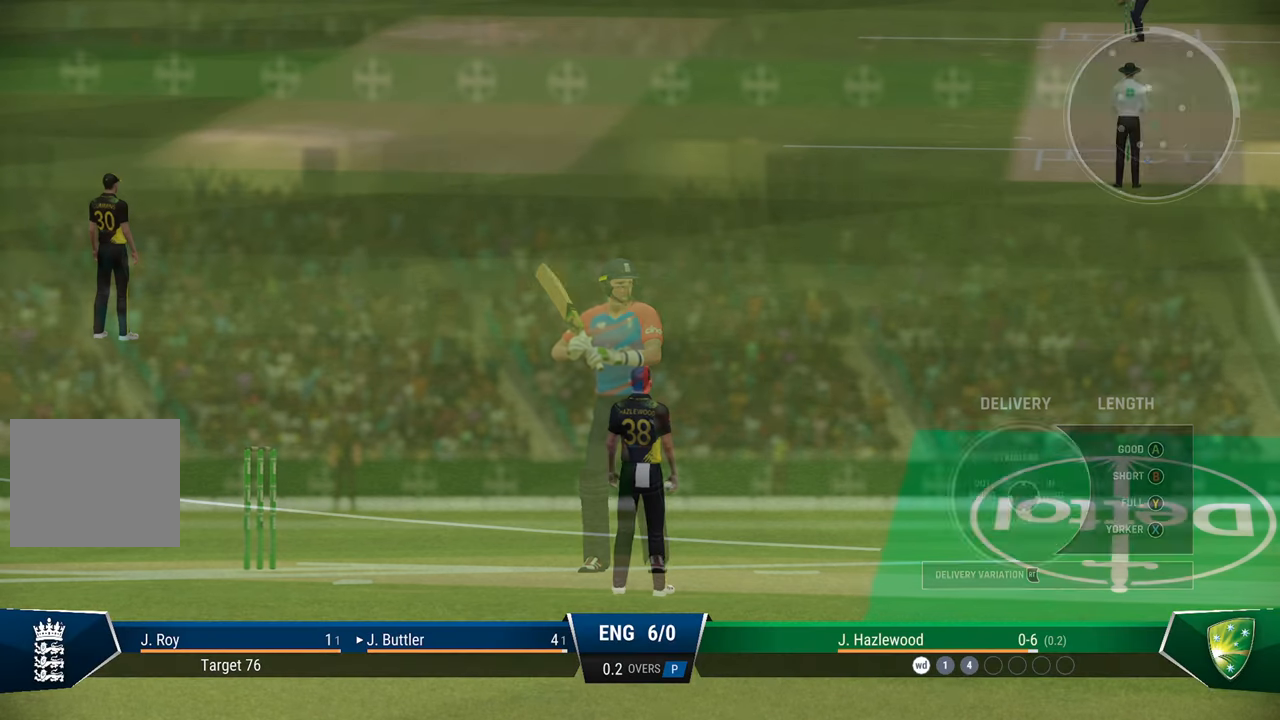
{"buttons": [], "left_stick": "center", "right_stick": "center", "events": [[33, "CROSS", "up"]]}
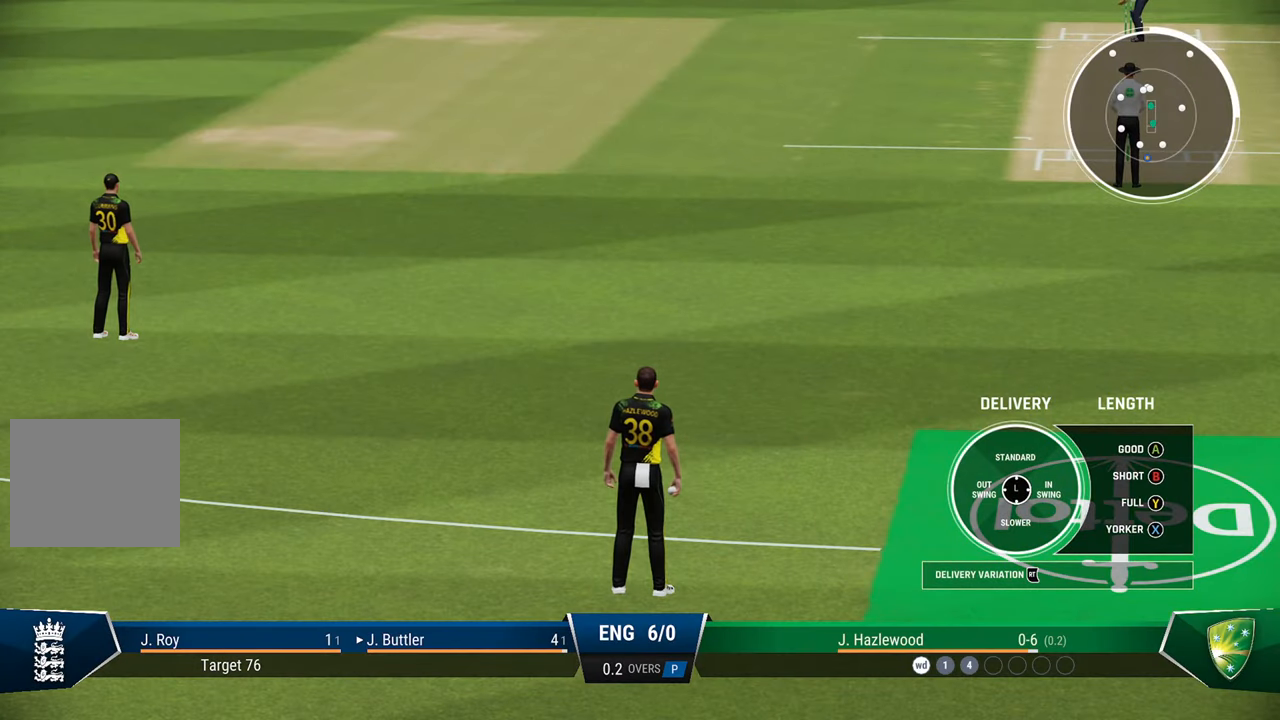
{"buttons": [], "left_stick": "center", "right_stick": "center", "events": []}
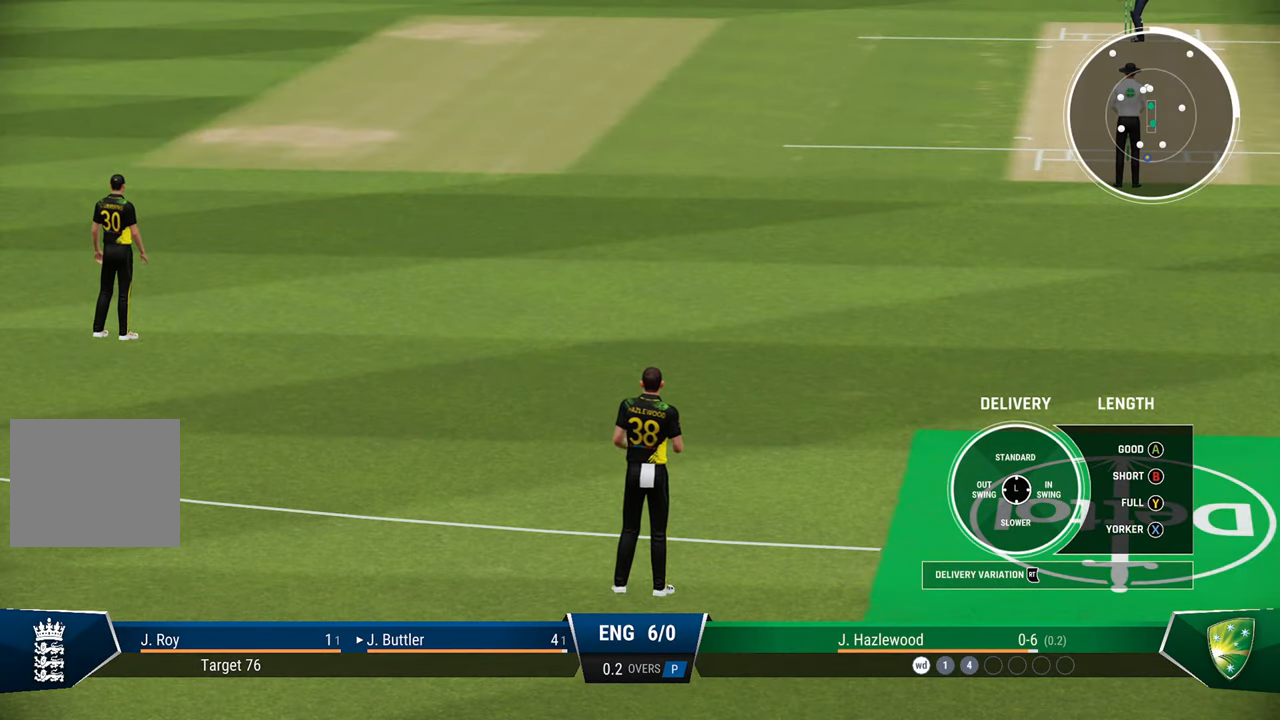
{"buttons": [], "left_stick": "center", "right_stick": "center", "events": []}
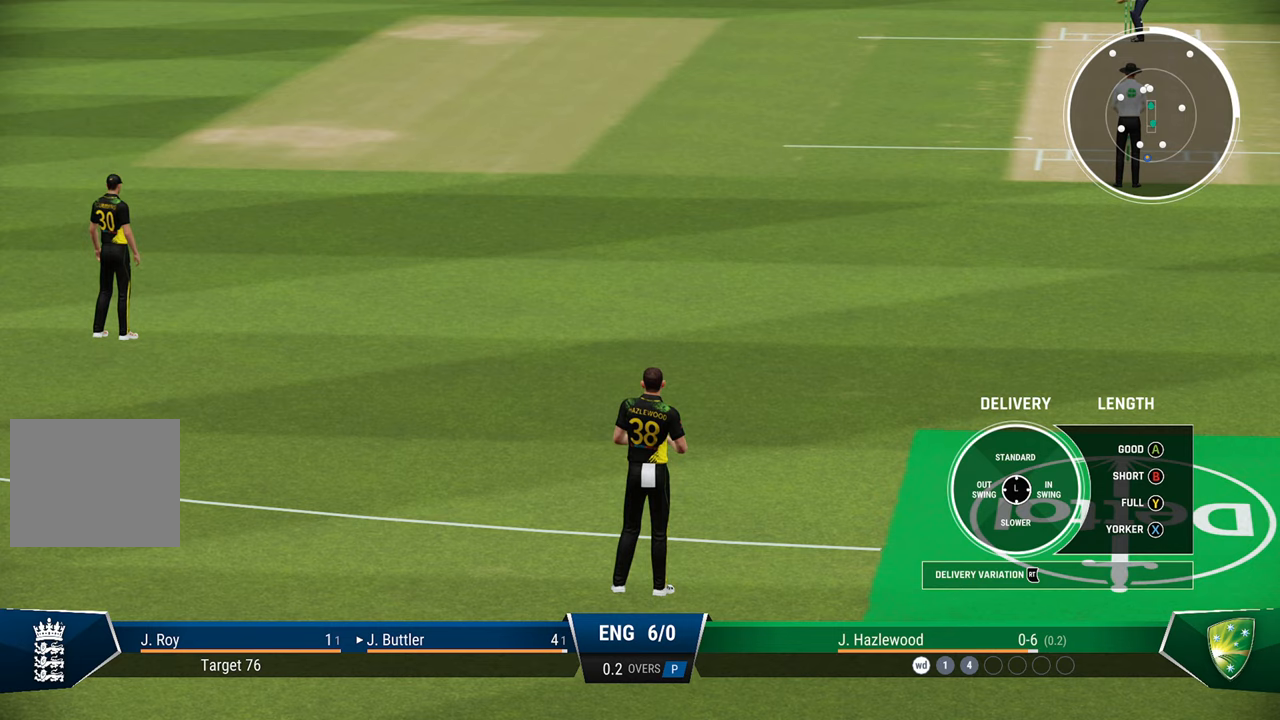
{"buttons": [], "left_stick": "center", "right_stick": "center", "events": []}
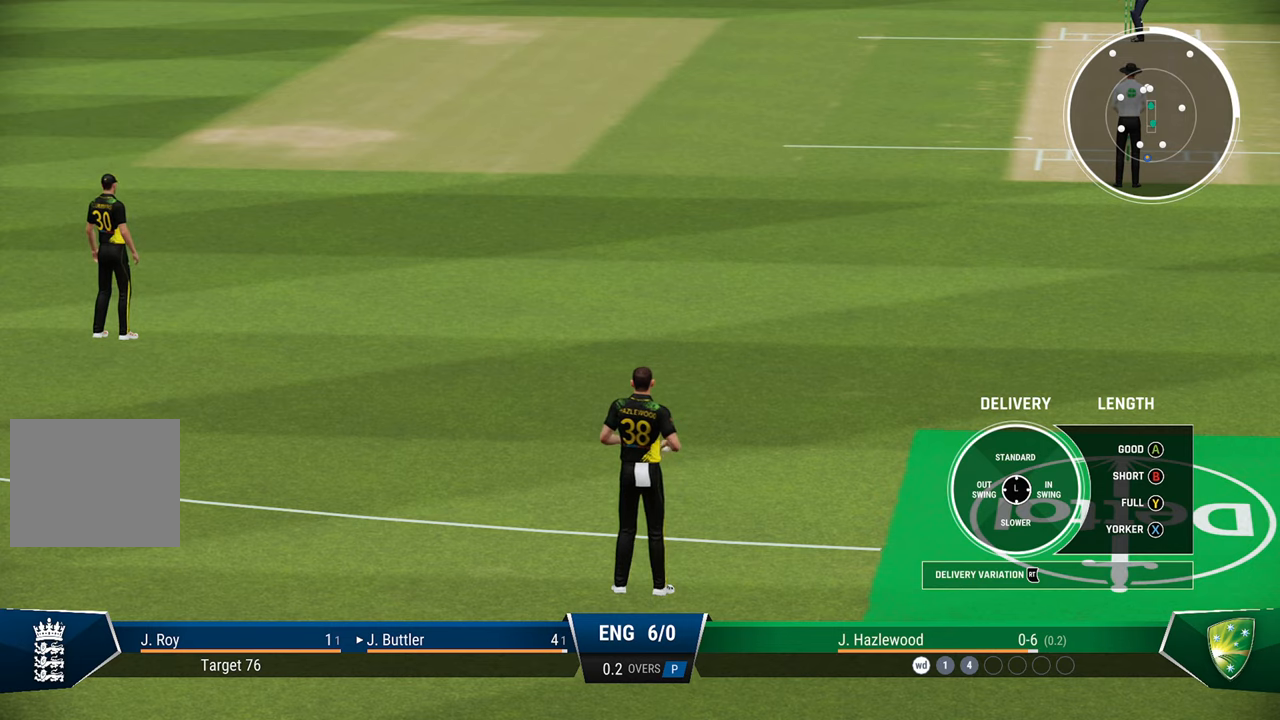
{"buttons": [], "left_stick": "center", "right_stick": "center", "events": []}
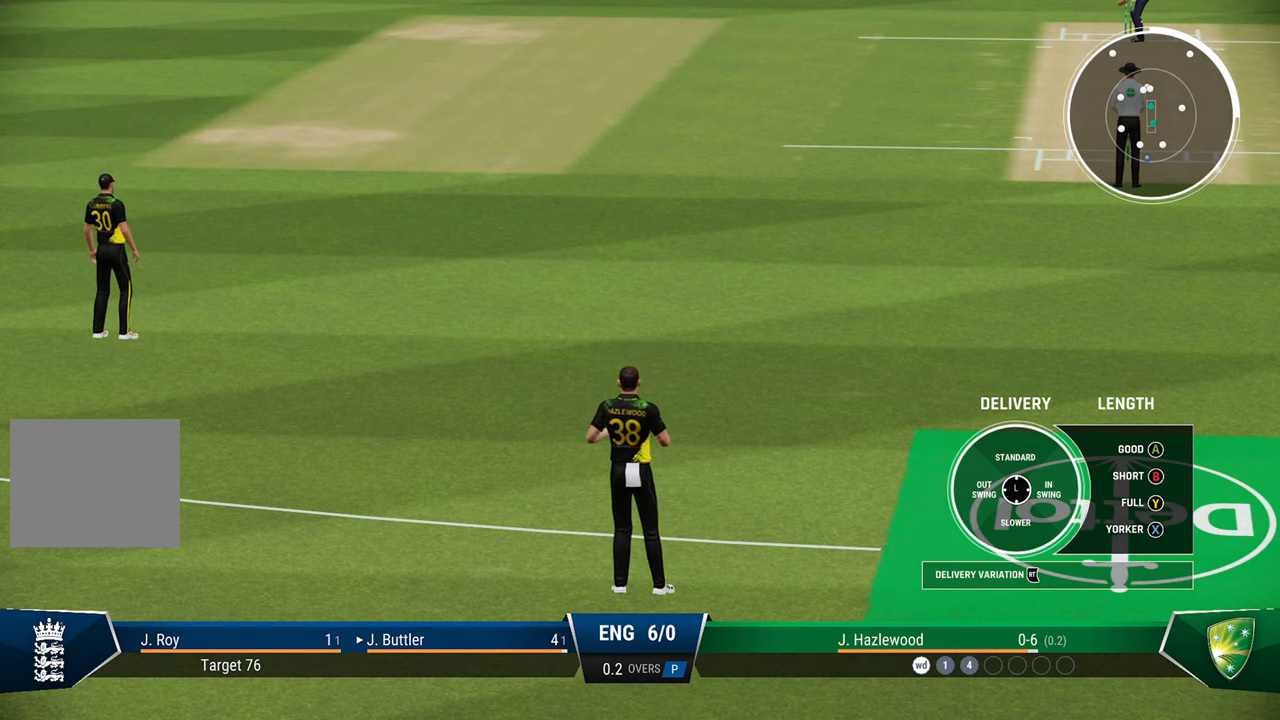
{"buttons": [], "left_stick": "center", "right_stick": "center", "events": []}
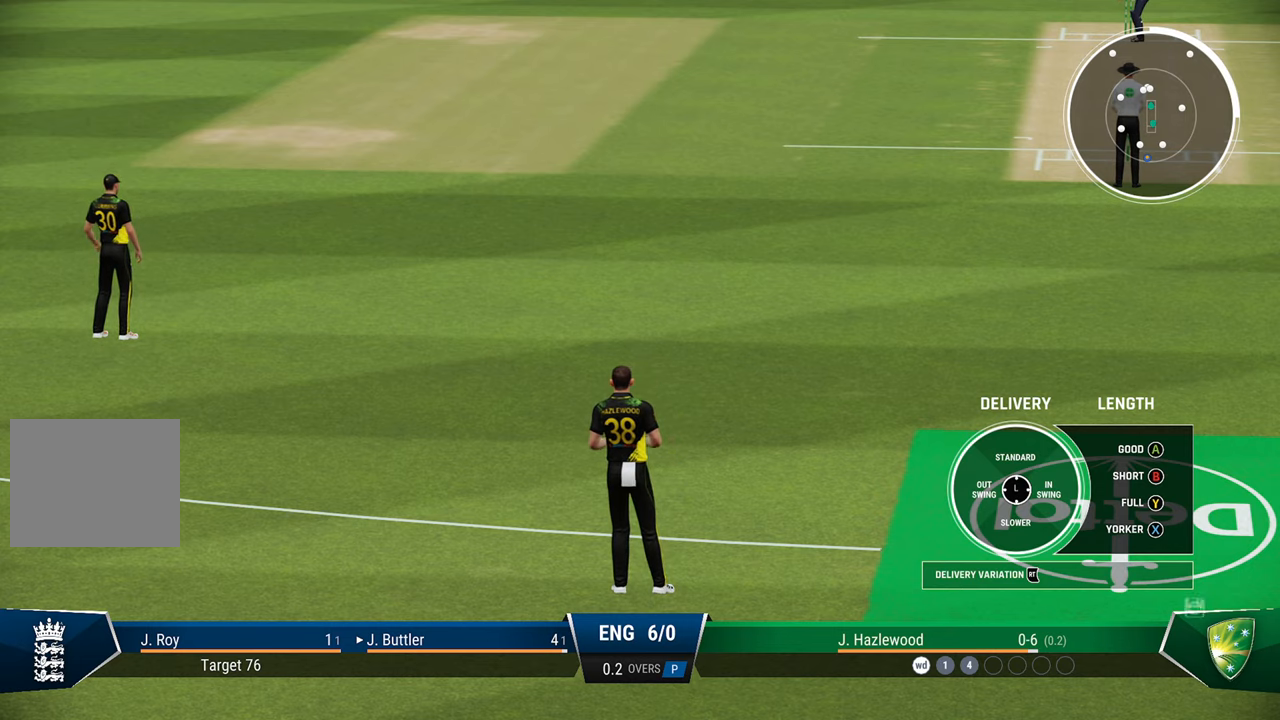
{"buttons": [], "left_stick": "center", "right_stick": "center", "events": []}
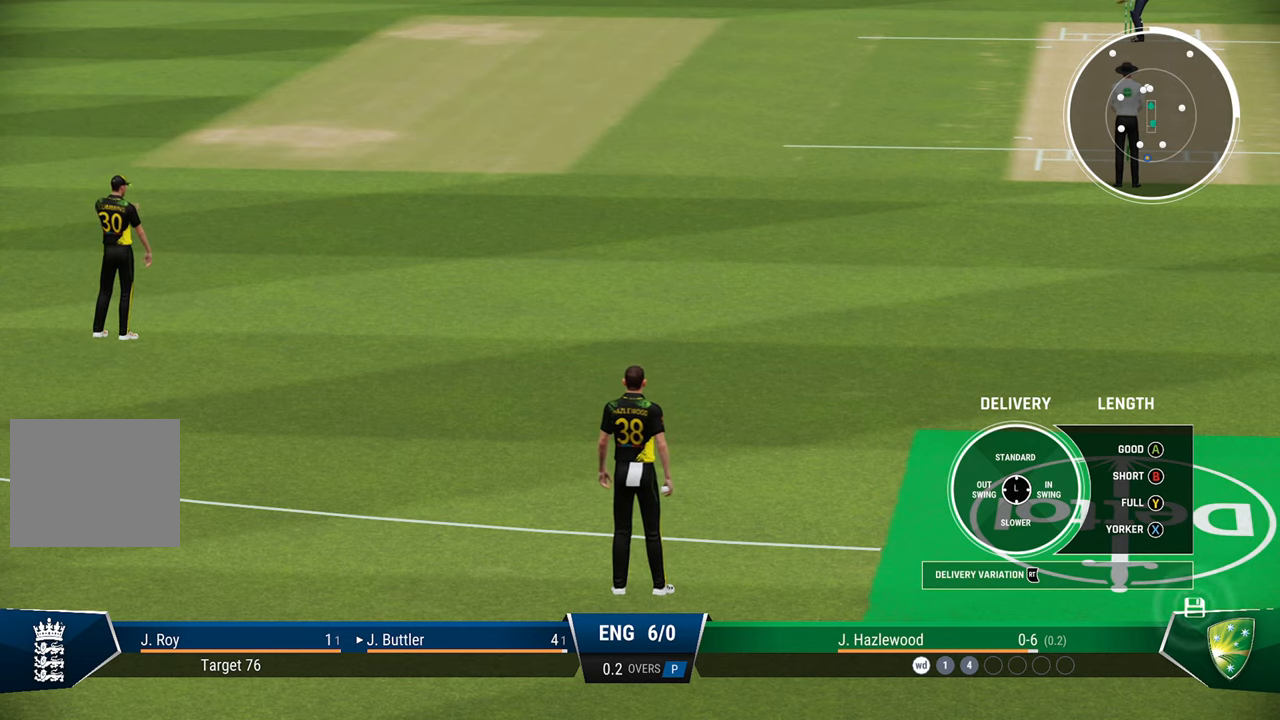
{"buttons": [], "left_stick": "center", "right_stick": "center", "events": []}
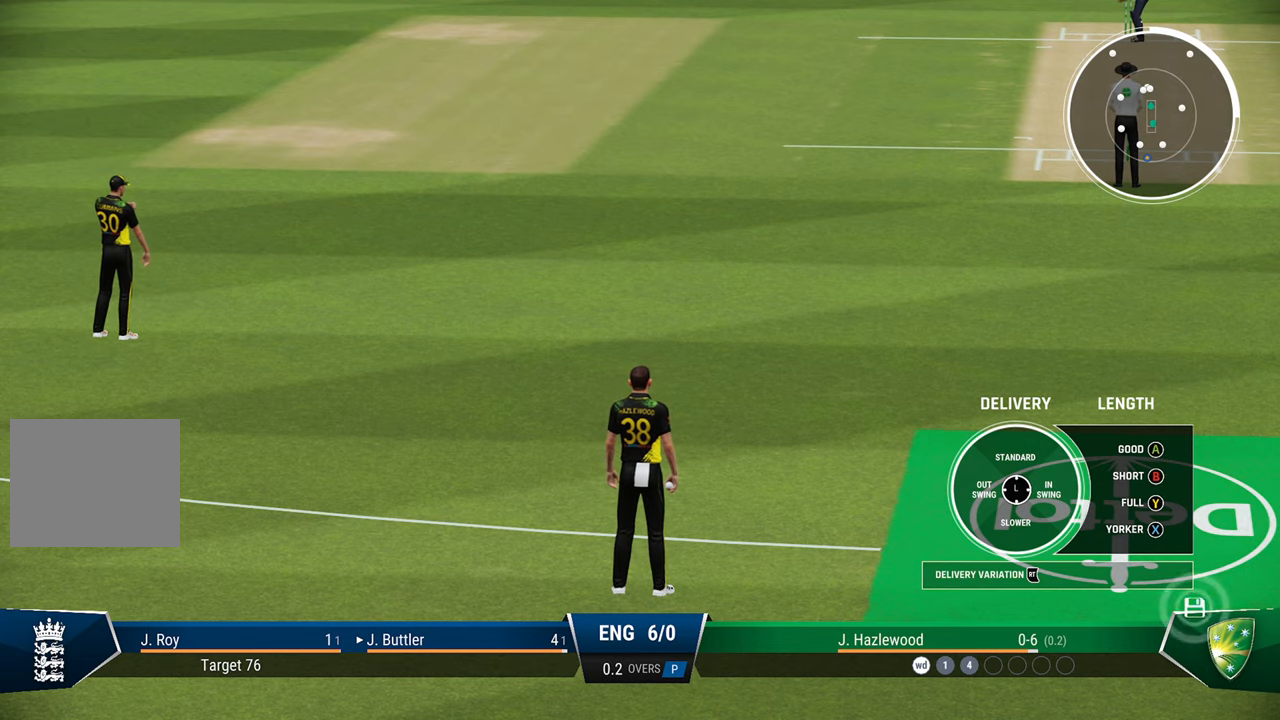
{"buttons": [], "left_stick": "center", "right_stick": "center", "events": []}
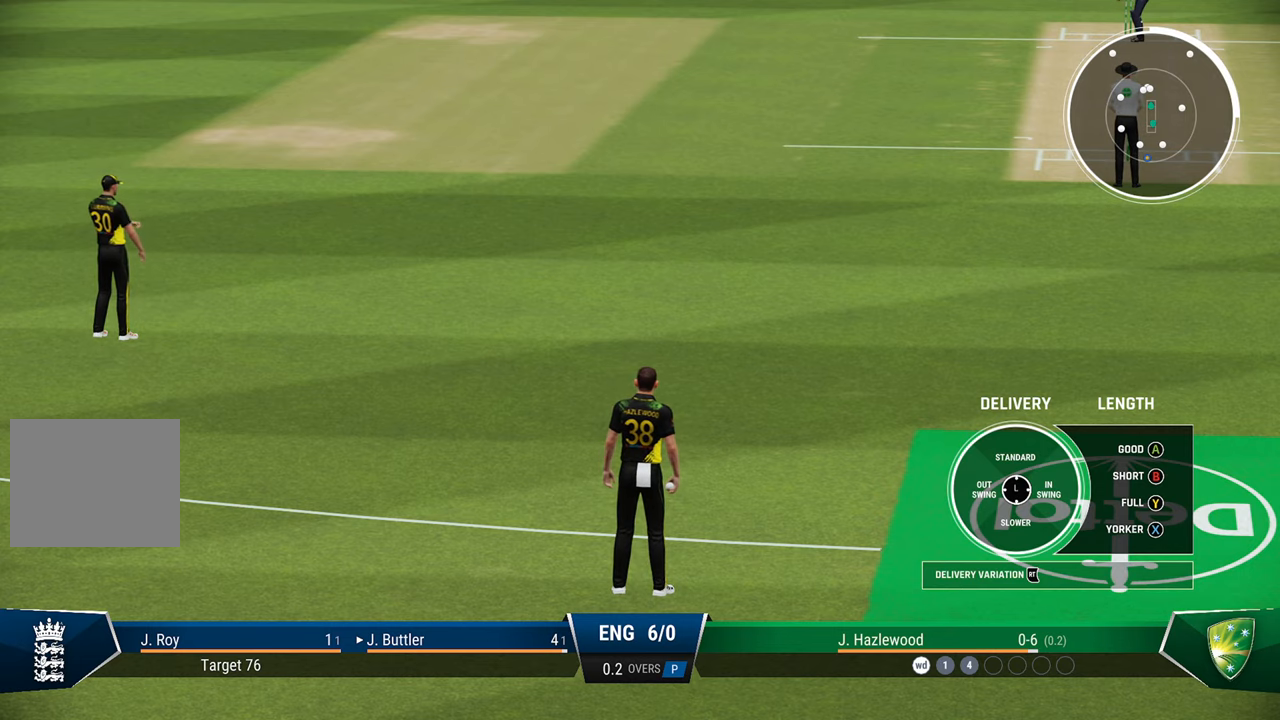
{"buttons": [], "left_stick": "center", "right_stick": "center", "events": [[433, "SQUARE", "down"], [500, "SQUARE", "up"]]}
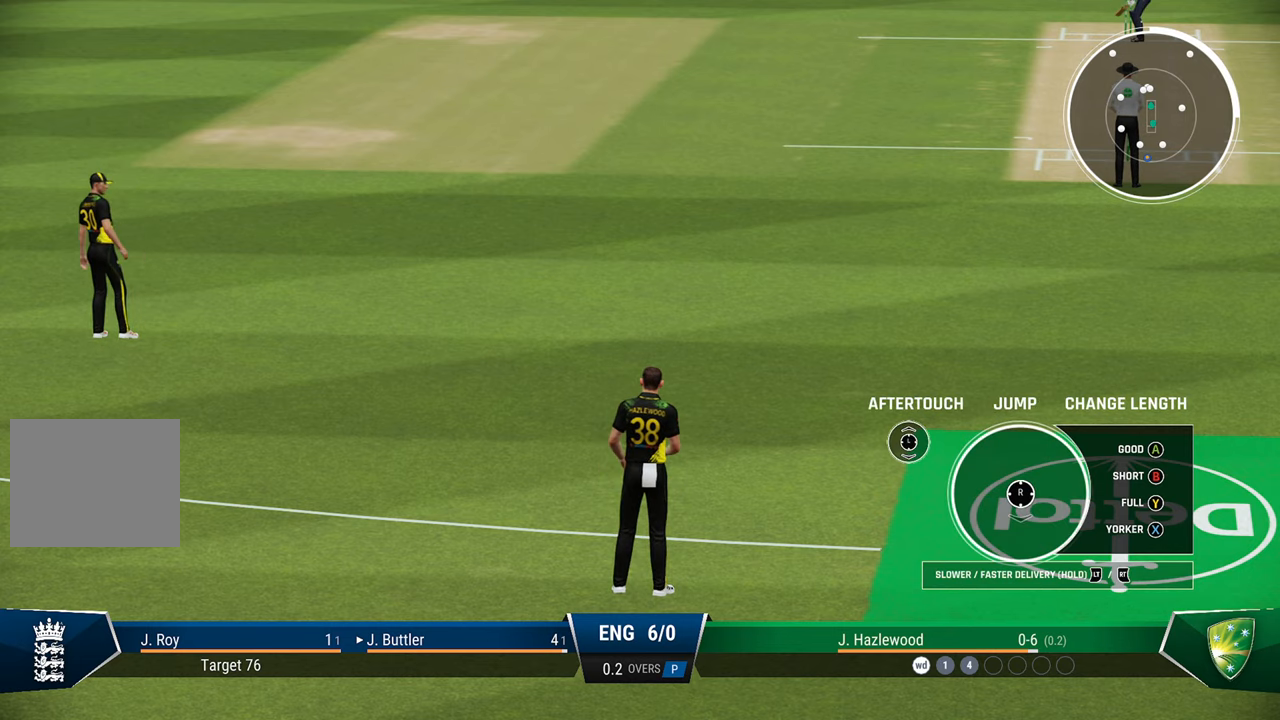
{"buttons": [], "left_stick": "up-left", "right_stick": "center", "events": [[233, "left_stick", "up"], [400, "left_stick", "up-left"]]}
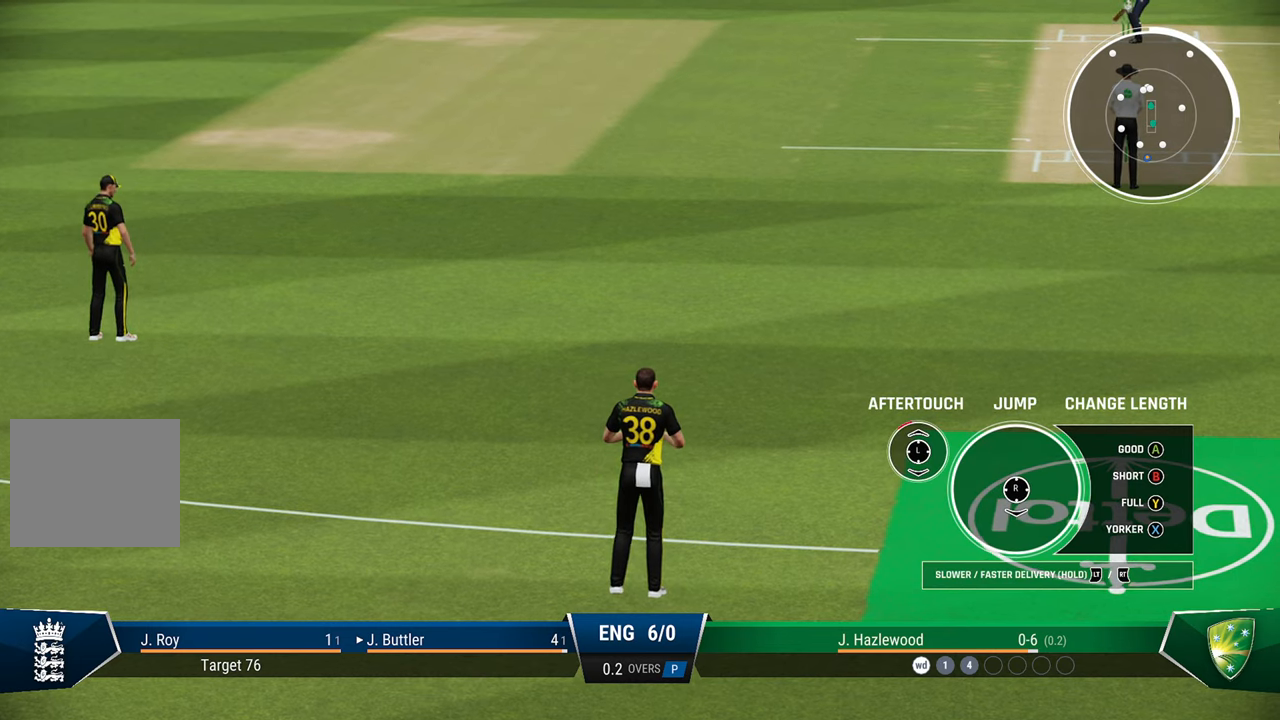
{"buttons": [], "left_stick": "up-left", "right_stick": "center", "events": []}
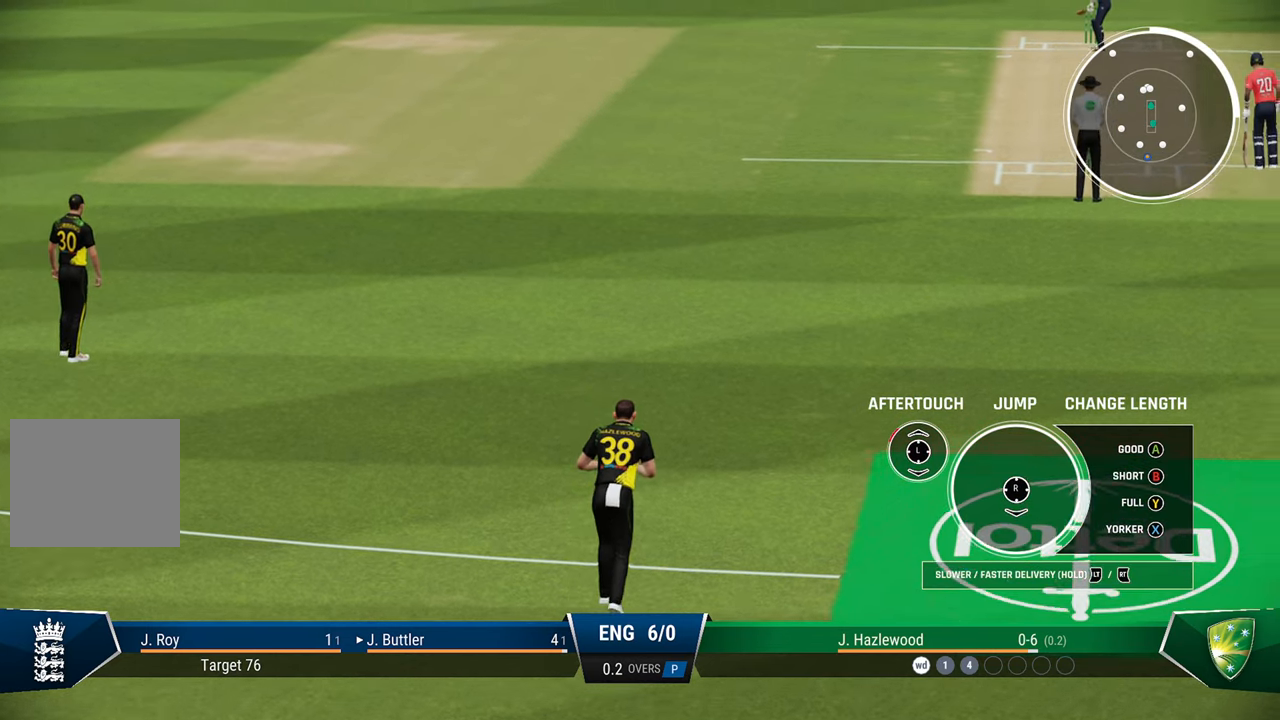
{"buttons": ["L2"], "left_stick": "up-left", "right_stick": "center", "events": [[267, "L2", "down"]]}
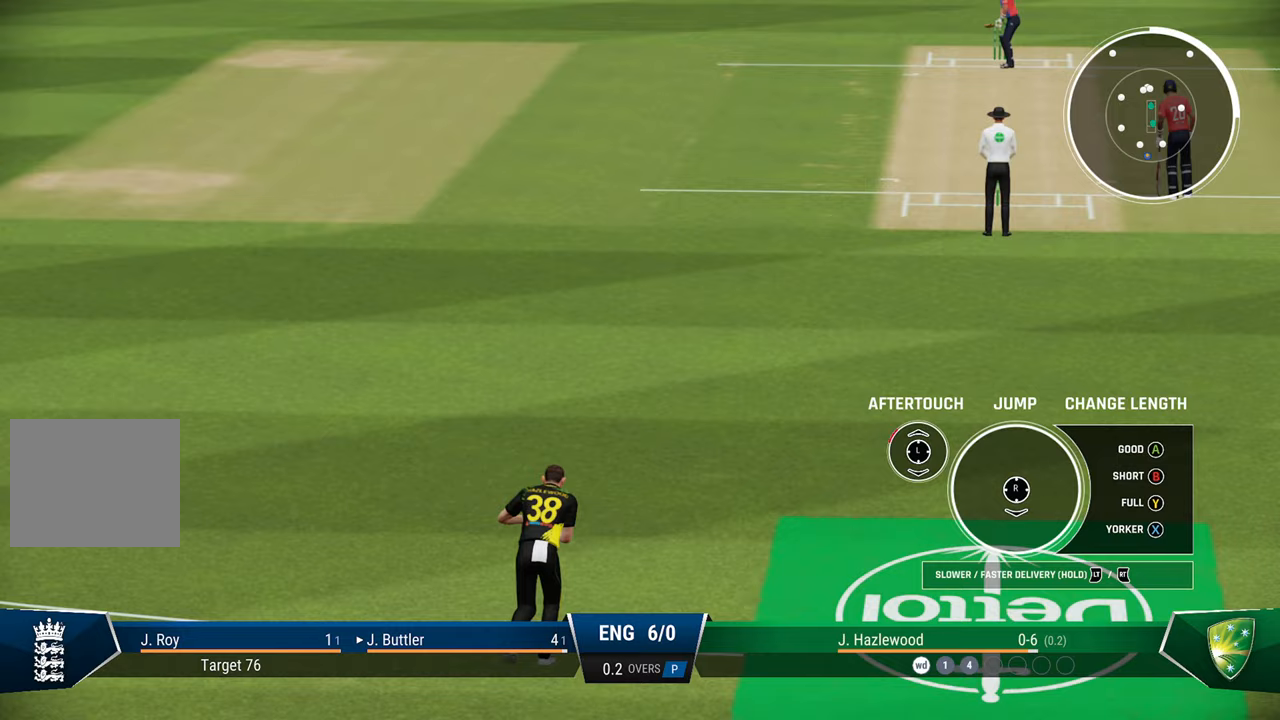
{"buttons": ["L2"], "left_stick": "up-left", "right_stick": "center", "events": []}
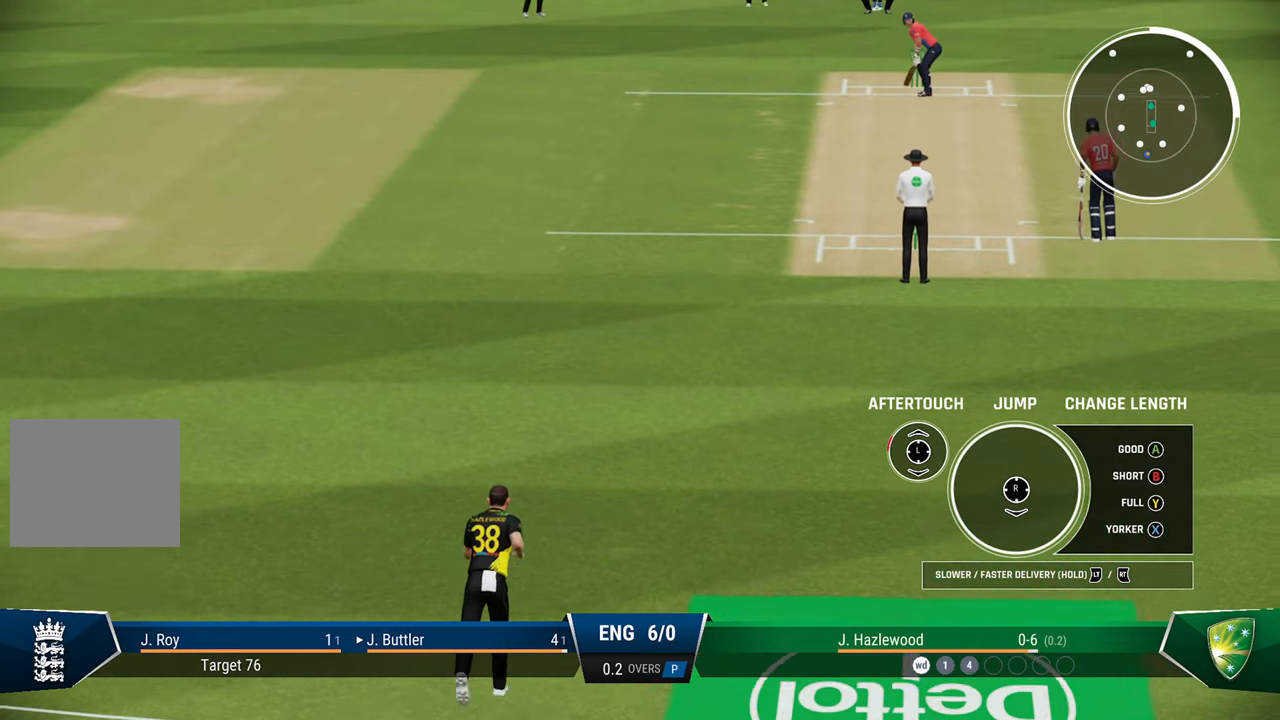
{"buttons": ["L2"], "left_stick": "up-left", "right_stick": "center", "events": []}
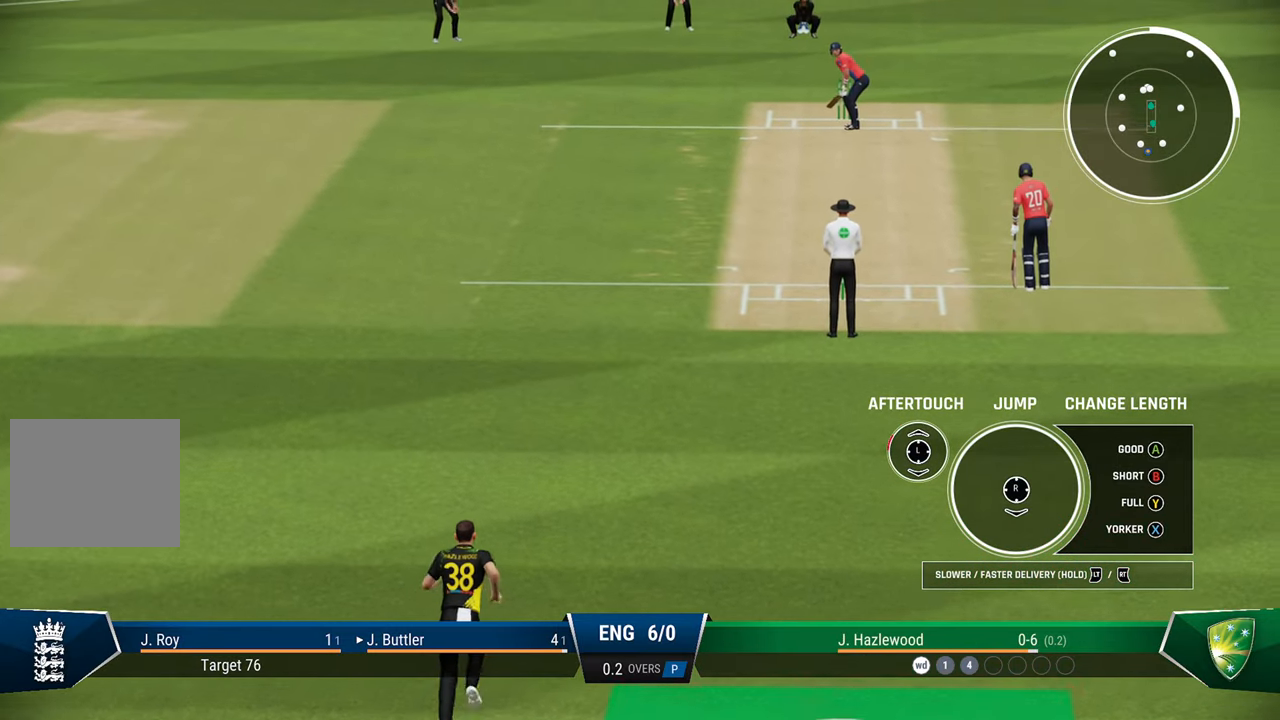
{"buttons": ["R2"], "left_stick": "up-left", "right_stick": "center", "events": [[50, "R2", "down"], [283, "L2", "up"]]}
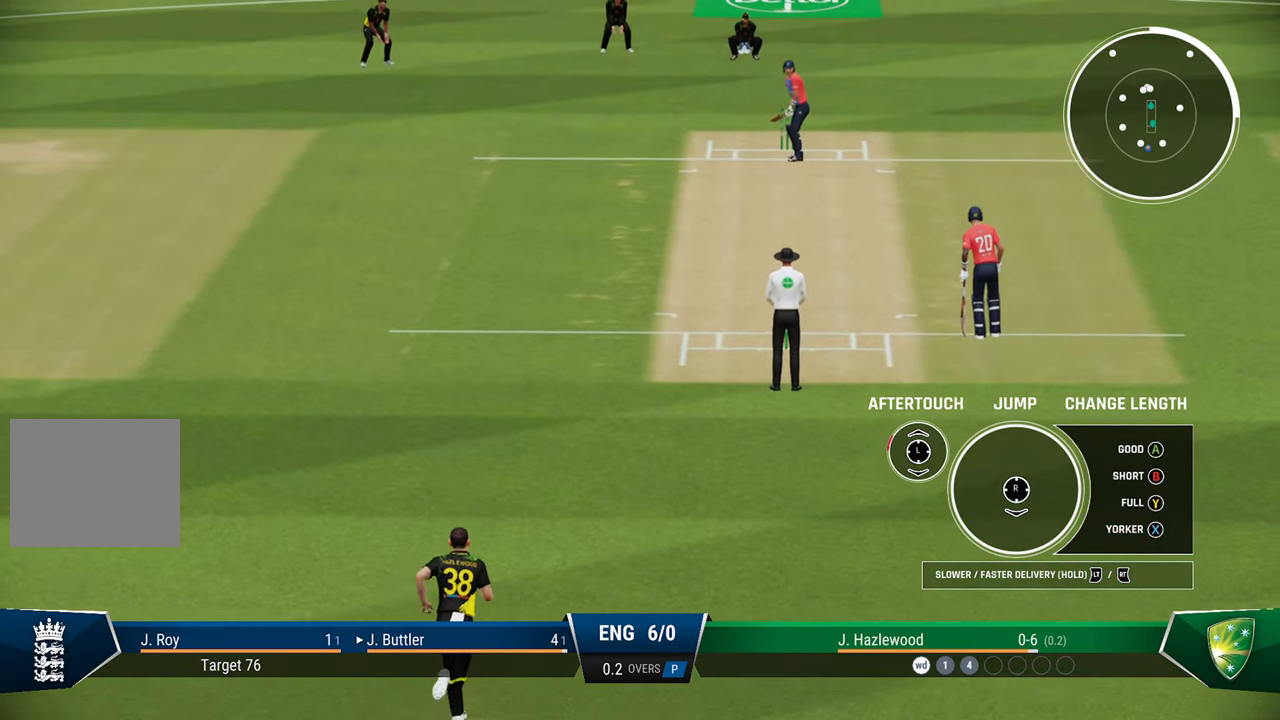
{"buttons": ["L2", "L3"], "left_stick": "up-left", "right_stick": "center", "events": [[400, "L2", "down"], [450, "R2", "up"], [483, "L3", "down"]]}
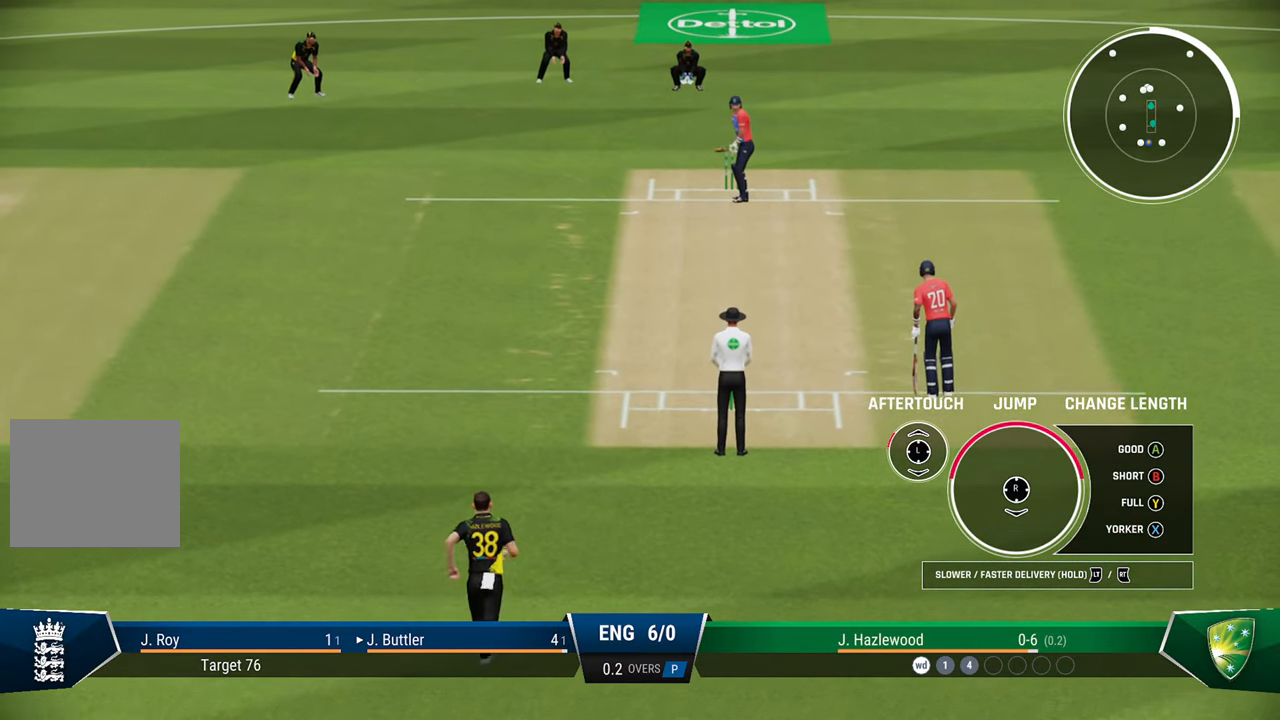
{"buttons": ["L2", "L3"], "left_stick": "up-left", "right_stick": "down", "events": [[450, "right_stick", "down"]]}
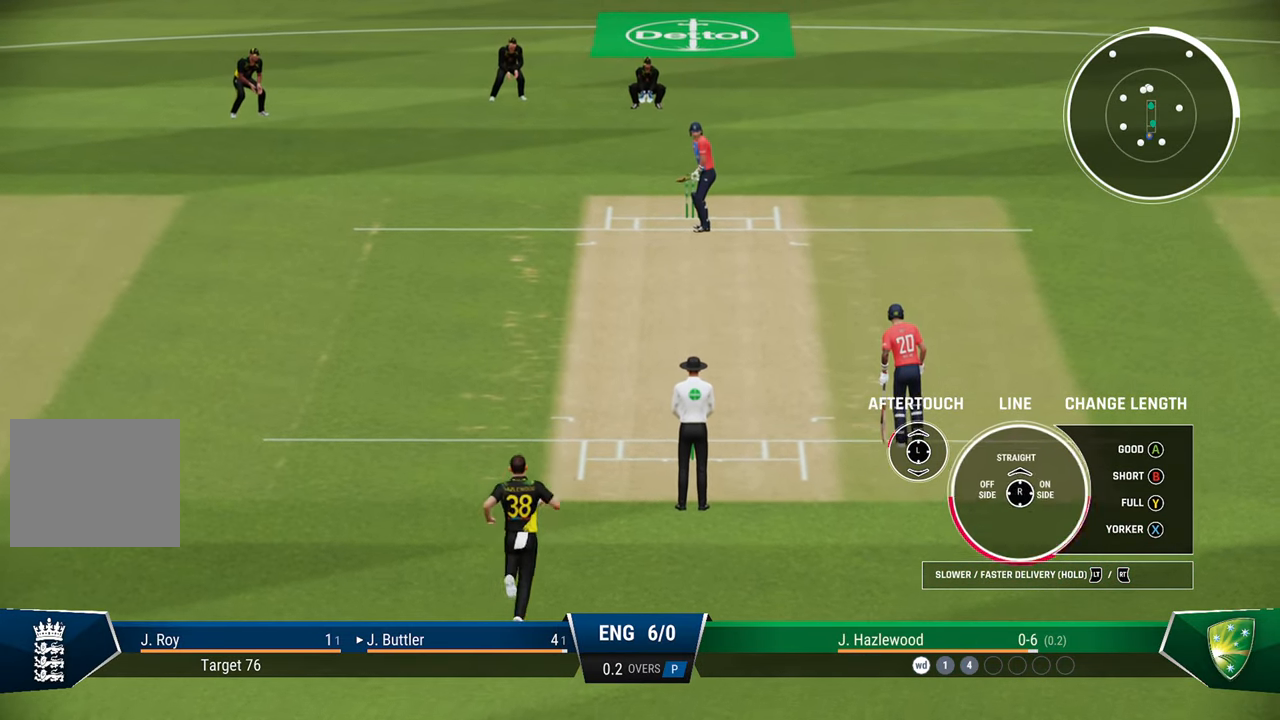
{"buttons": ["L2", "L3"], "left_stick": "up-left", "right_stick": "center", "events": [[50, "right_stick", "center"]]}
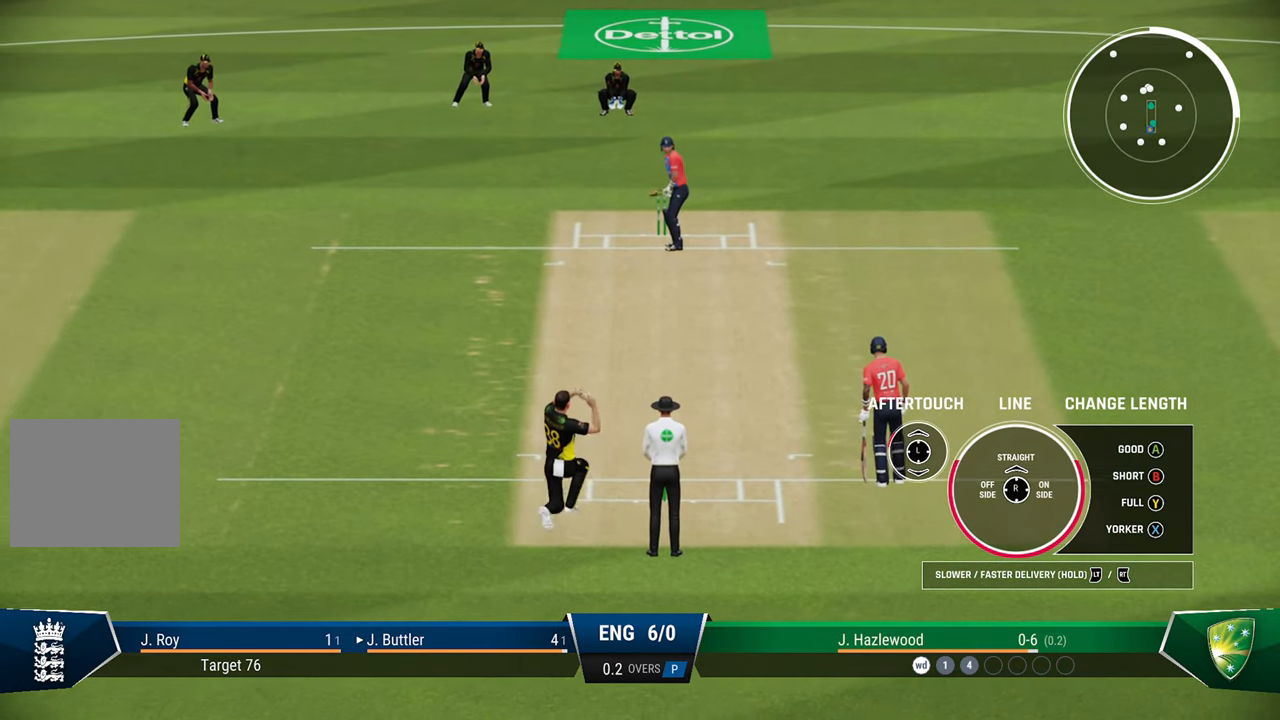
{"buttons": ["L2", "L3"], "left_stick": "up-left", "right_stick": "up", "events": [[367, "right_stick", "up"]]}
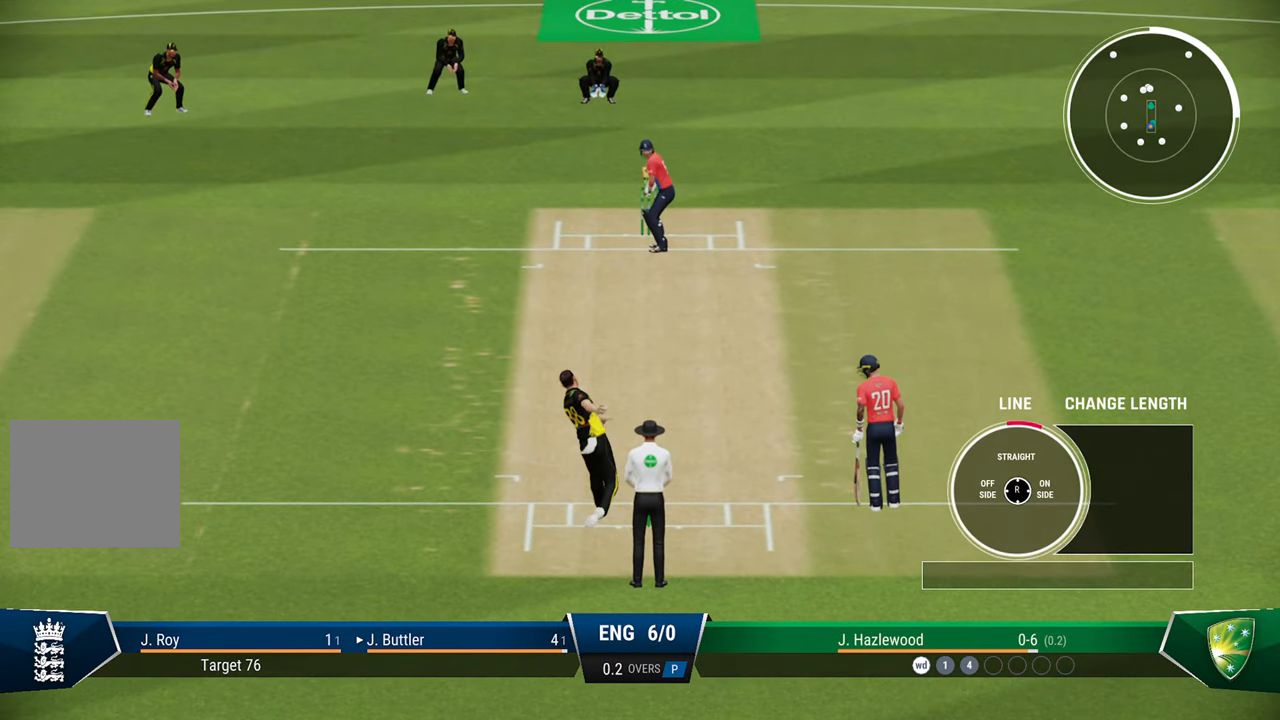
{"buttons": [], "left_stick": "center", "right_stick": "center", "events": [[33, "right_stick", "center"], [133, "L3", "up"], [233, "L2", "up"], [233, "left_stick", "center"]]}